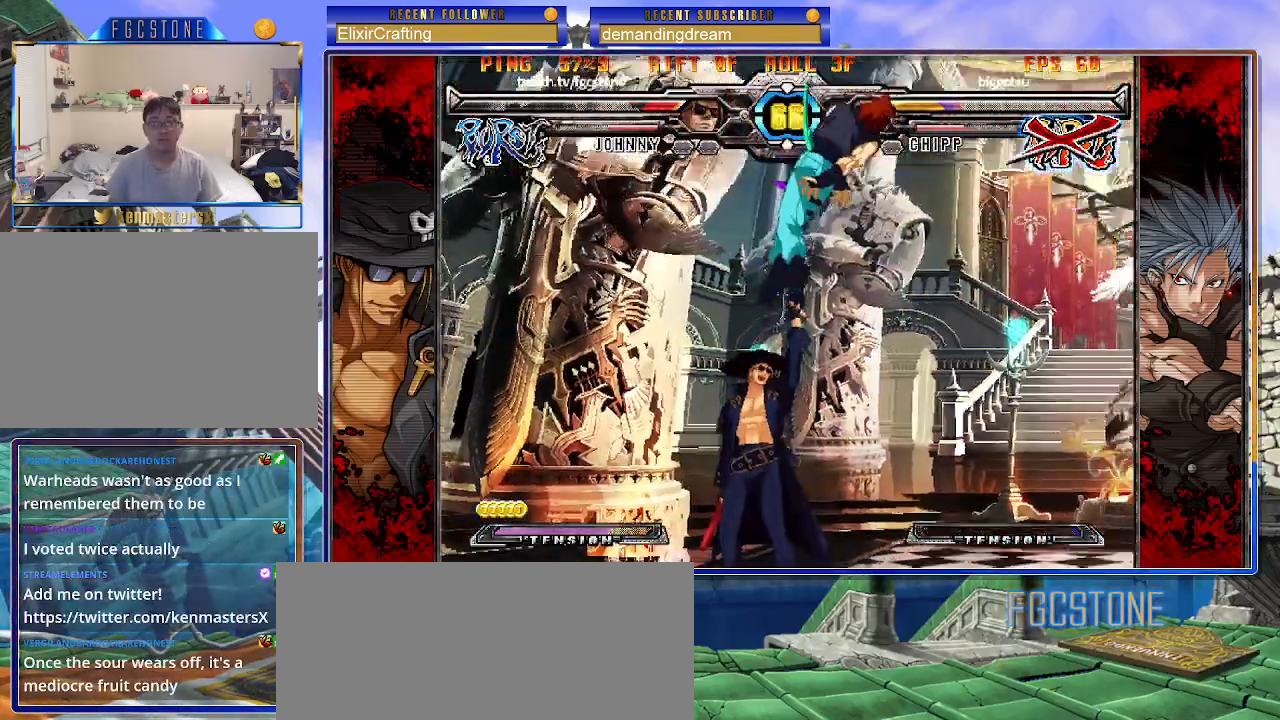
Gameplay with a controller (arcade stick); each line is a JSON object with the inputs held at the frame after it. "events" lists button and stick changes between this image and that frame as [ms after this image, input, new state], when the widget could be followed in between. Not read: L3 R3 other_buttons.
{"buttons": [], "left_stick": "center", "events": [[200, "left_stick", "down-left"], [317, "left_stick", "right"], [383, "HS", "down"], [417, "left_stick", "center"], [450, "HS", "up"]]}
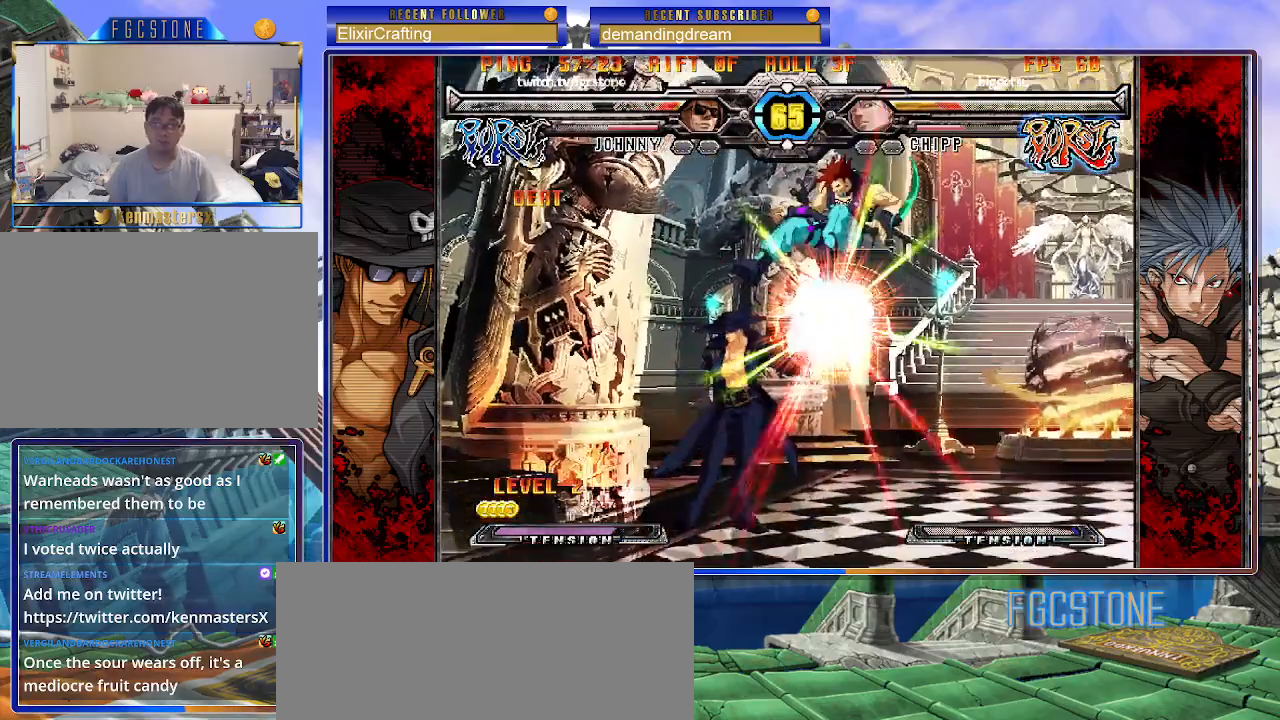
{"buttons": [], "left_stick": "right", "events": [[83, "left_stick", "right"], [150, "left_stick", "center"], [217, "left_stick", "right"], [350, "left_stick", "left"], [400, "left_stick", "down"], [500, "left_stick", "right"]]}
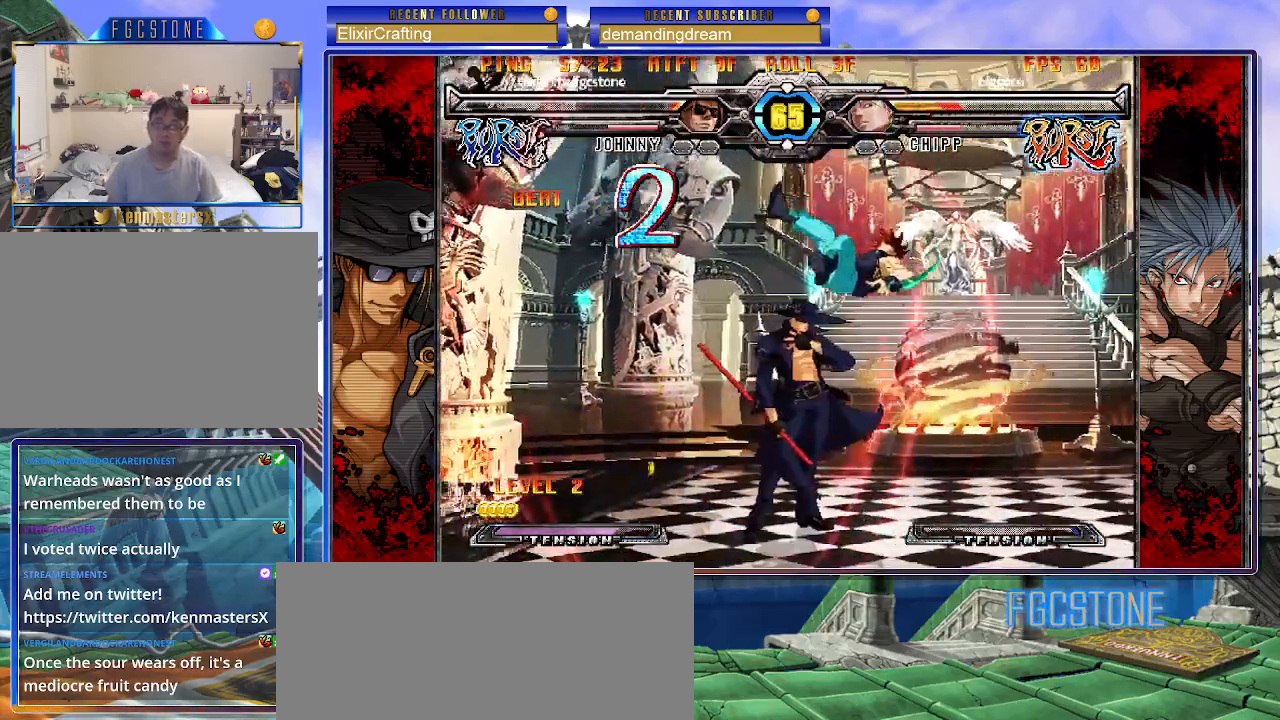
{"buttons": [], "left_stick": "right", "events": [[50, "HS", "down"], [100, "HS", "up"], [100, "left_stick", "center"], [300, "left_stick", "right"], [367, "left_stick", "center"], [433, "left_stick", "right"]]}
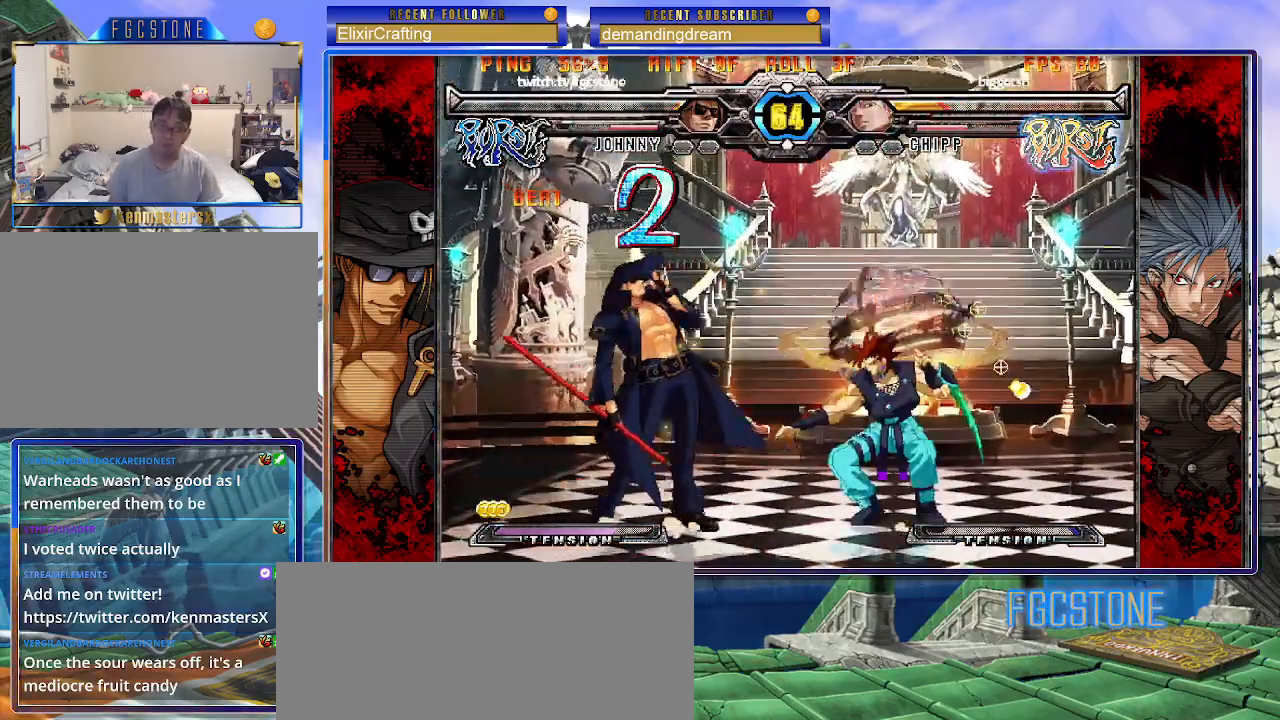
{"buttons": [], "left_stick": "down-left", "events": [[67, "left_stick", "left"], [250, "left_stick", "down-left"]]}
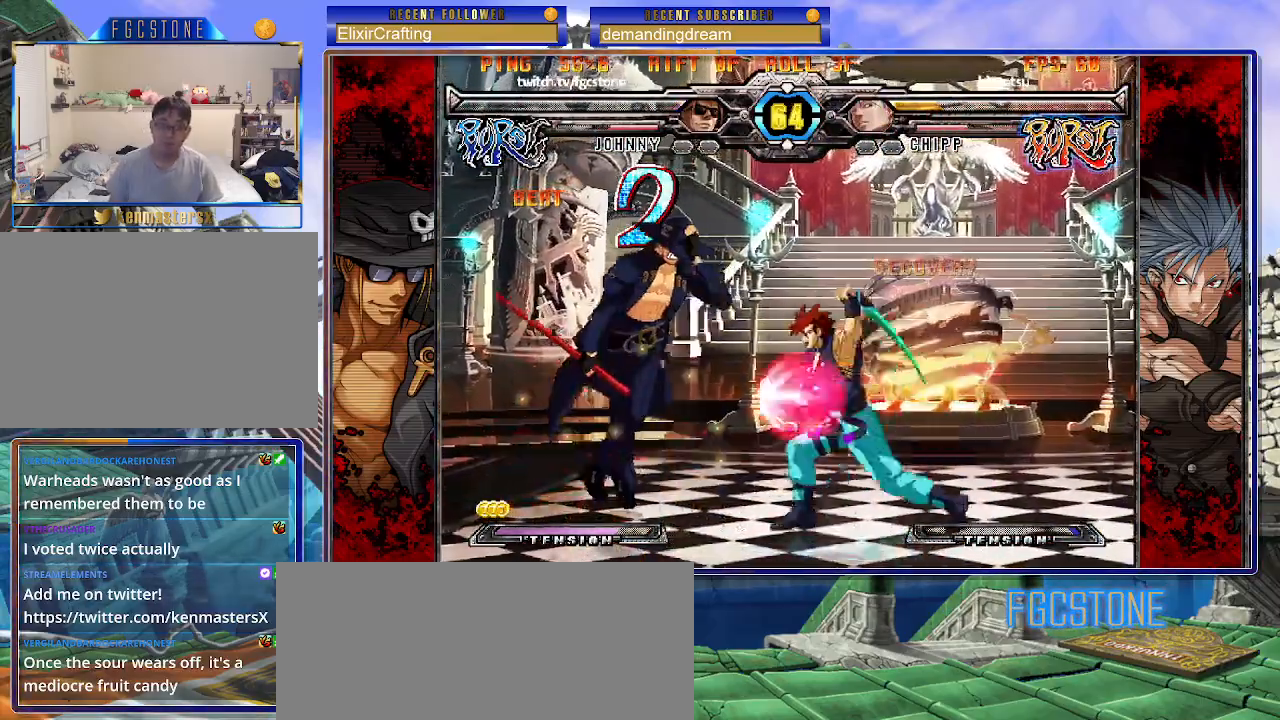
{"buttons": [], "left_stick": "center", "events": [[417, "left_stick", "center"]]}
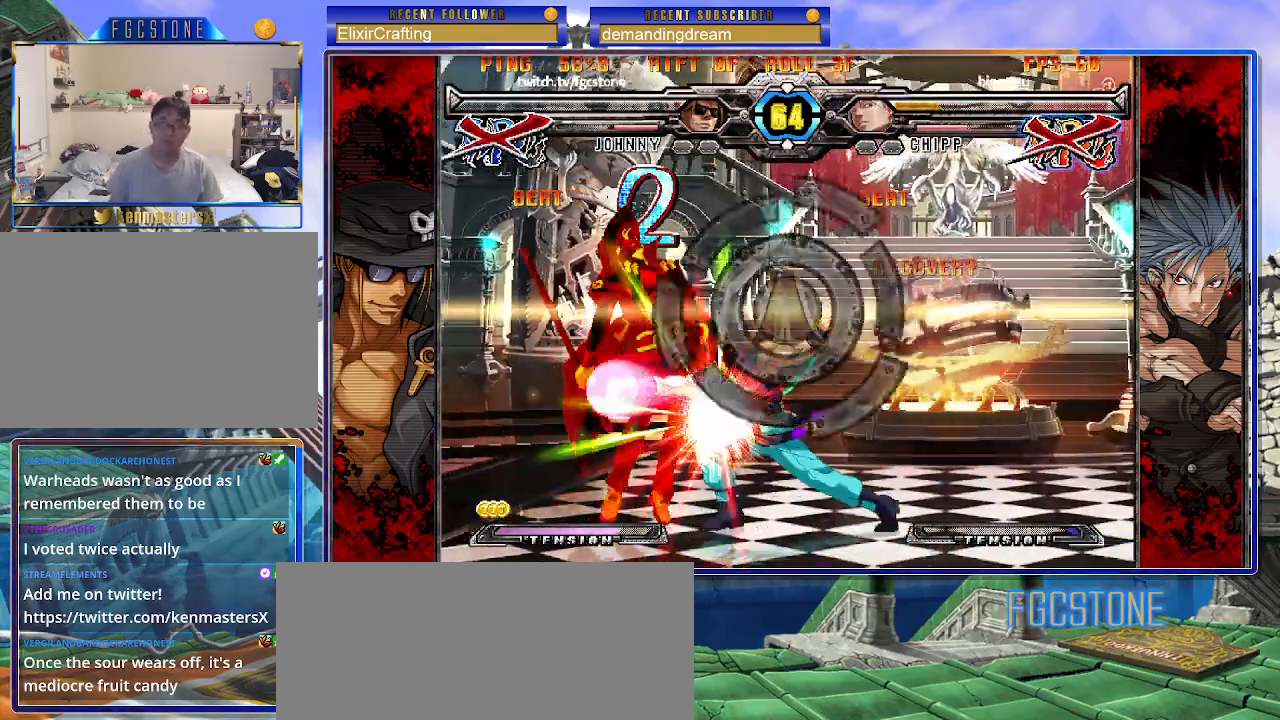
{"buttons": ["D", "HS", "S"], "left_stick": "center", "events": [[350, "D", "down"], [350, "HS", "down"], [350, "S", "down"]]}
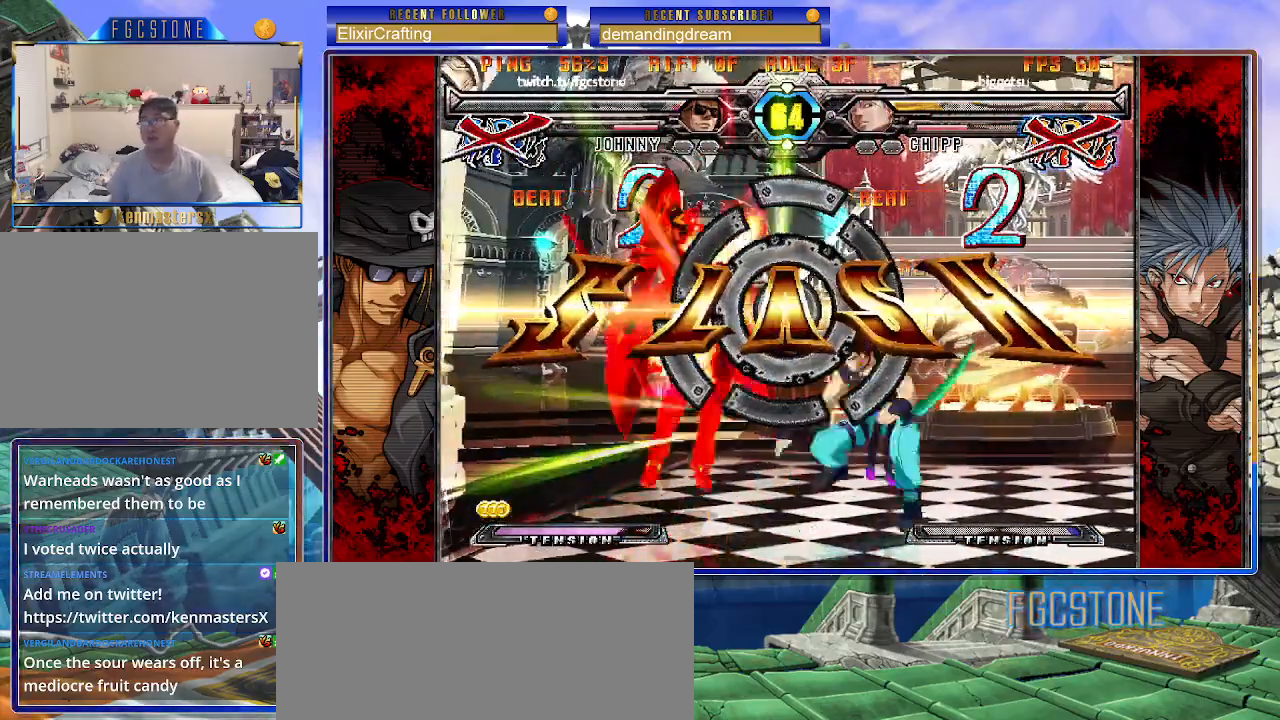
{"buttons": ["HS", "K", "S"], "left_stick": "center", "events": [[267, "D", "up"], [333, "D", "down"], [350, "K", "down"], [383, "D", "up"]]}
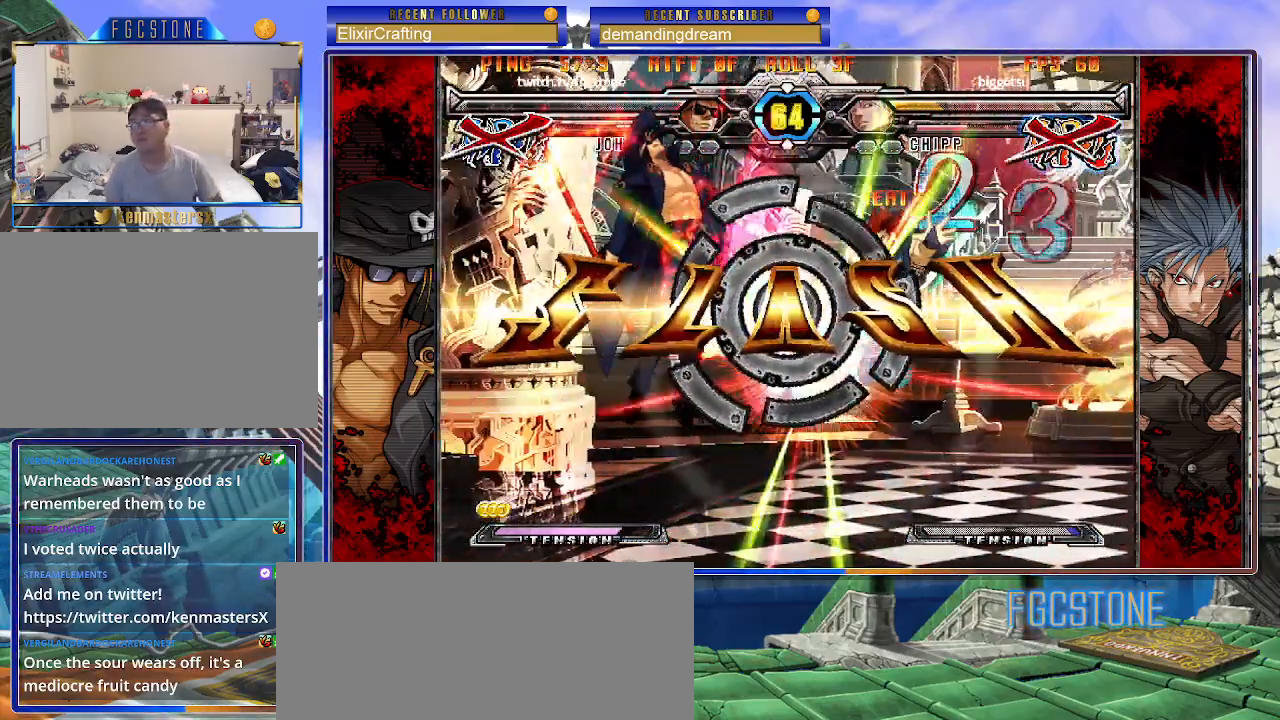
{"buttons": ["HS", "K", "S"], "left_stick": "center", "events": [[83, "K", "up"], [83, "P", "down"], [100, "HS", "up"], [150, "K", "down"], [167, "P", "up"], [183, "S", "up"], [200, "K", "up"], [317, "K", "down"], [333, "HS", "down"], [333, "S", "down"], [383, "K", "up"], [417, "HS", "up"], [417, "S", "up"], [467, "K", "down"], [483, "S", "down"], [500, "HS", "down"]]}
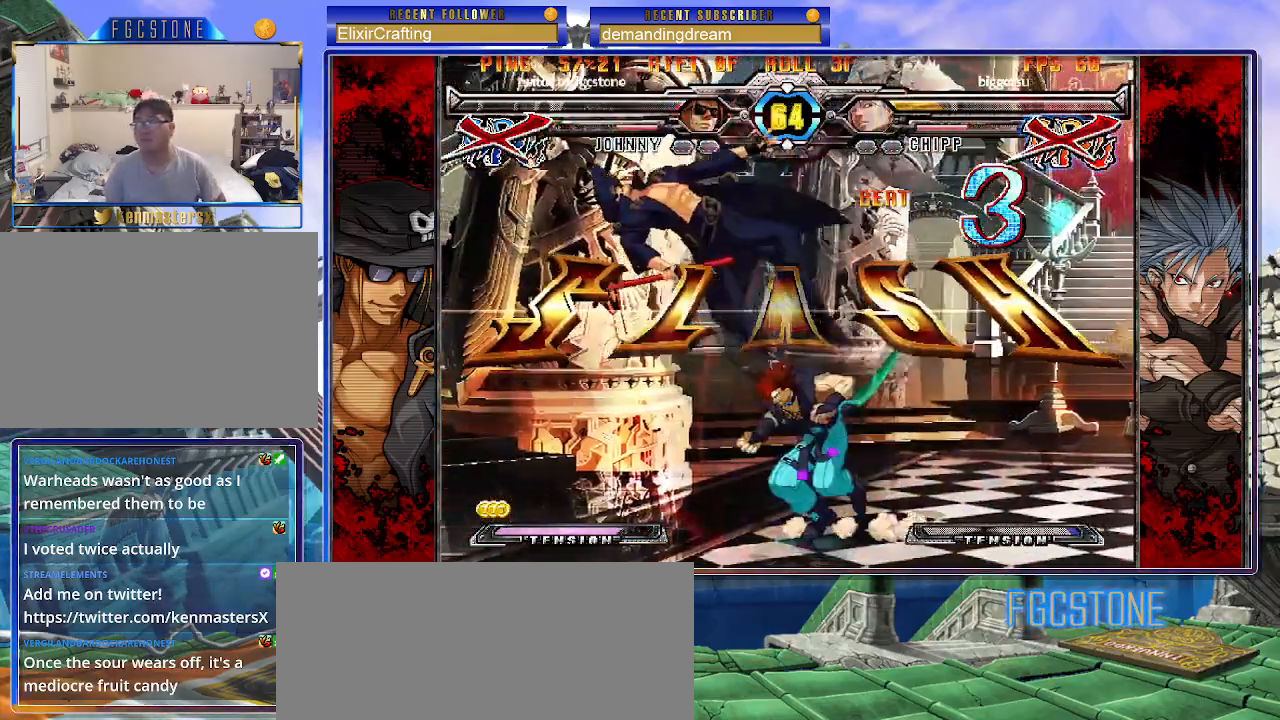
{"buttons": [], "left_stick": "center", "events": [[50, "K", "up"], [67, "HS", "up"], [67, "S", "up"]]}
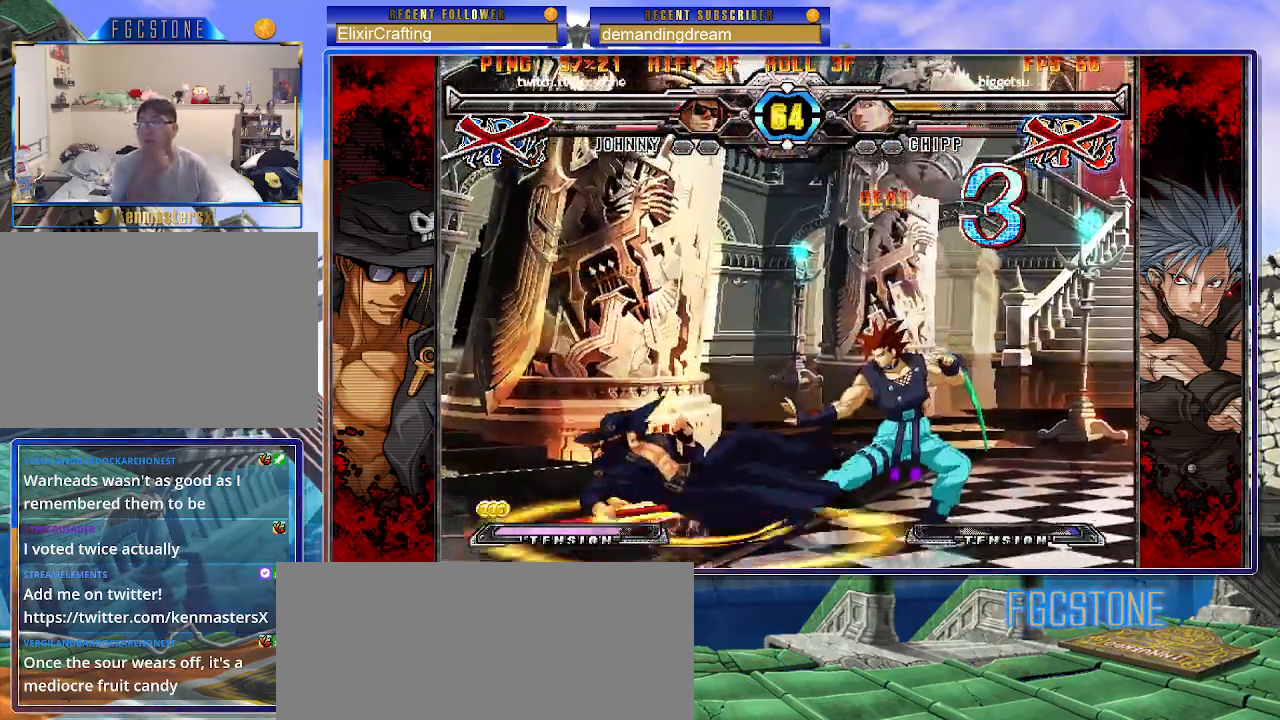
{"buttons": [], "left_stick": "center", "events": []}
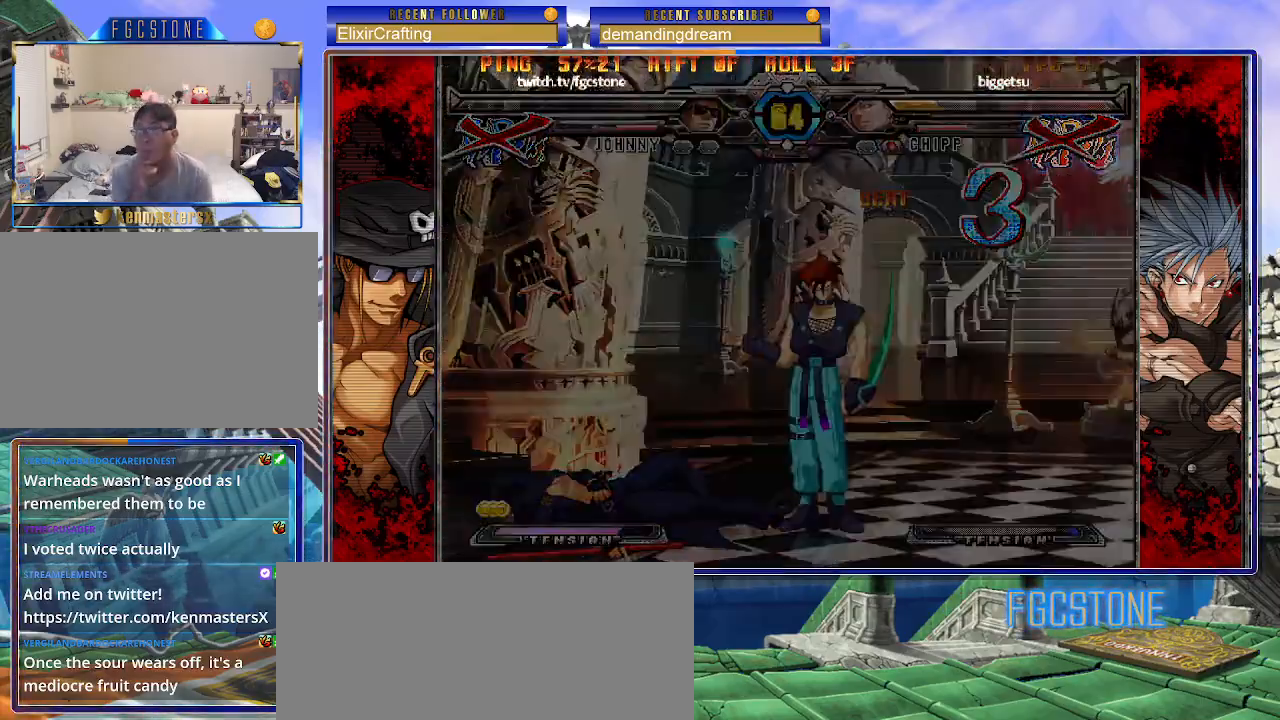
{"buttons": [], "left_stick": "center", "events": []}
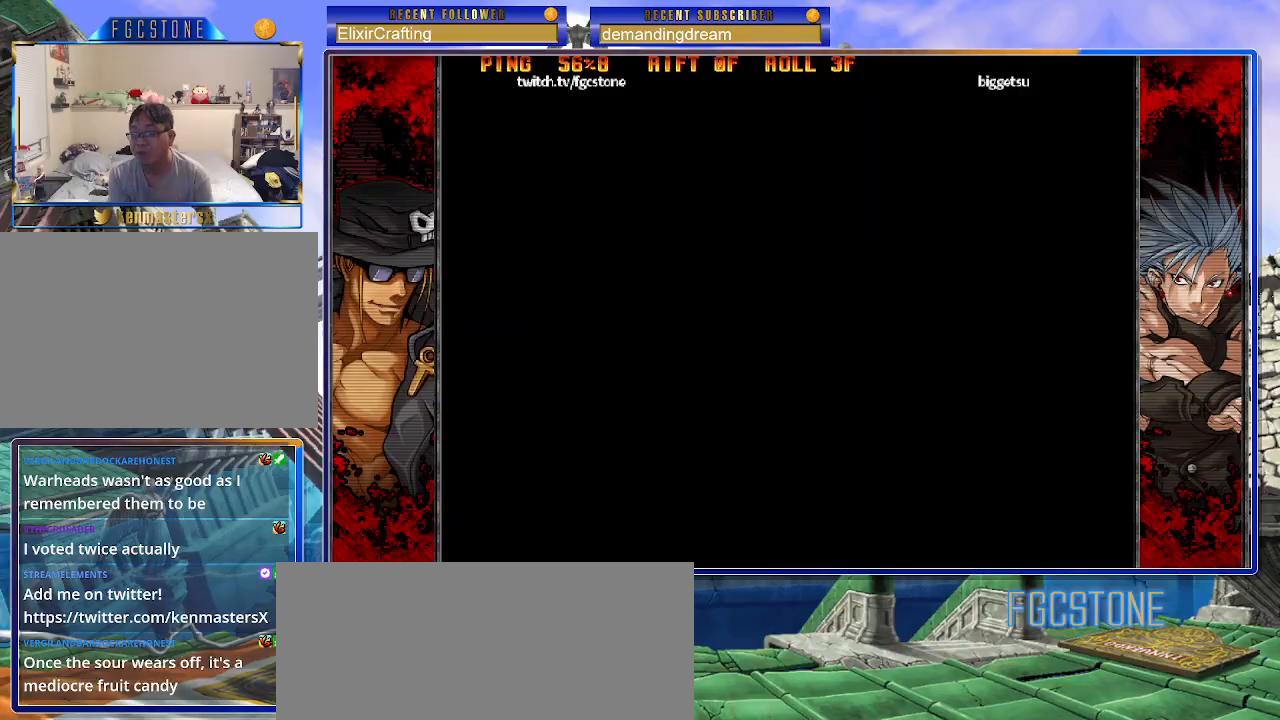
{"buttons": [], "left_stick": "center", "events": []}
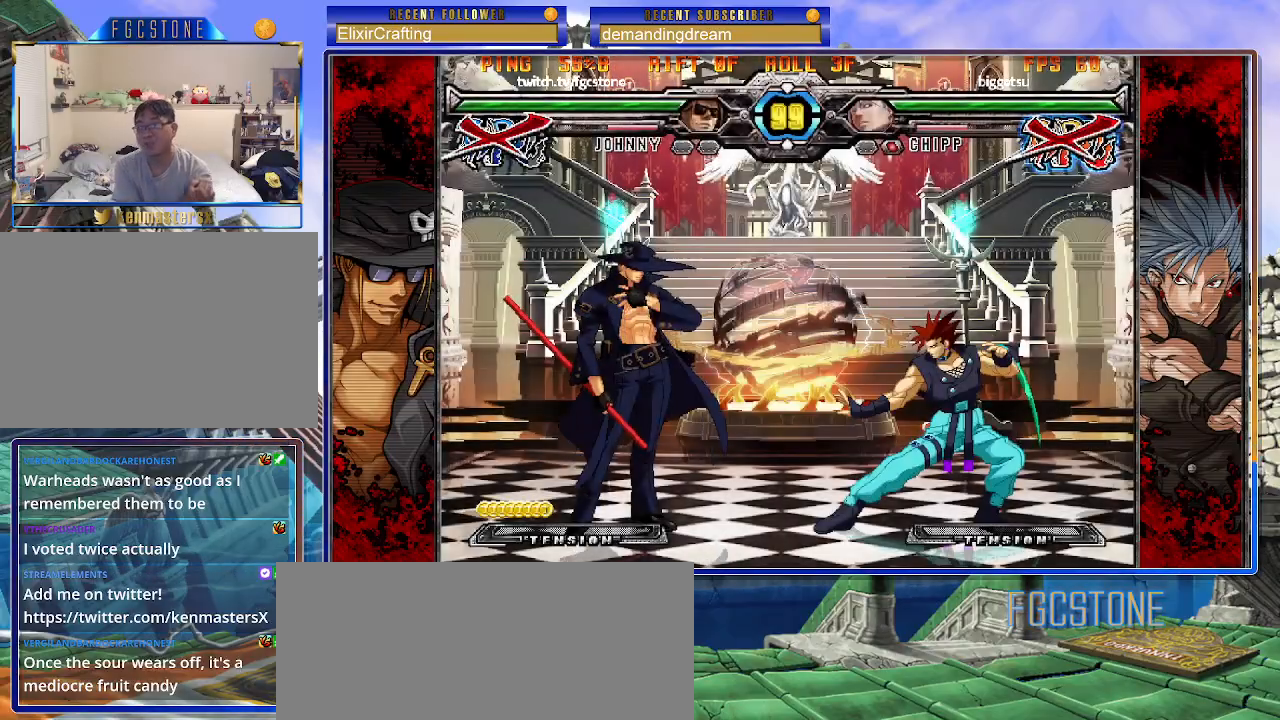
{"buttons": [], "left_stick": "center", "events": []}
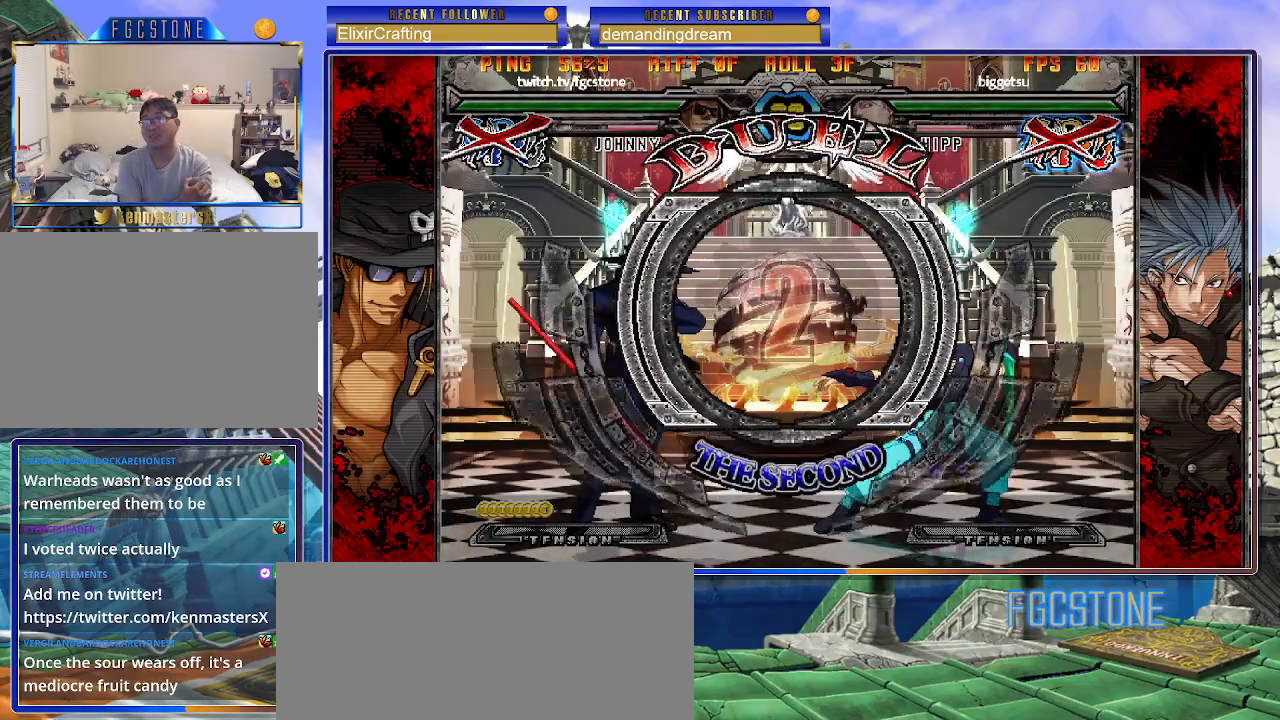
{"buttons": [], "left_stick": "center", "events": []}
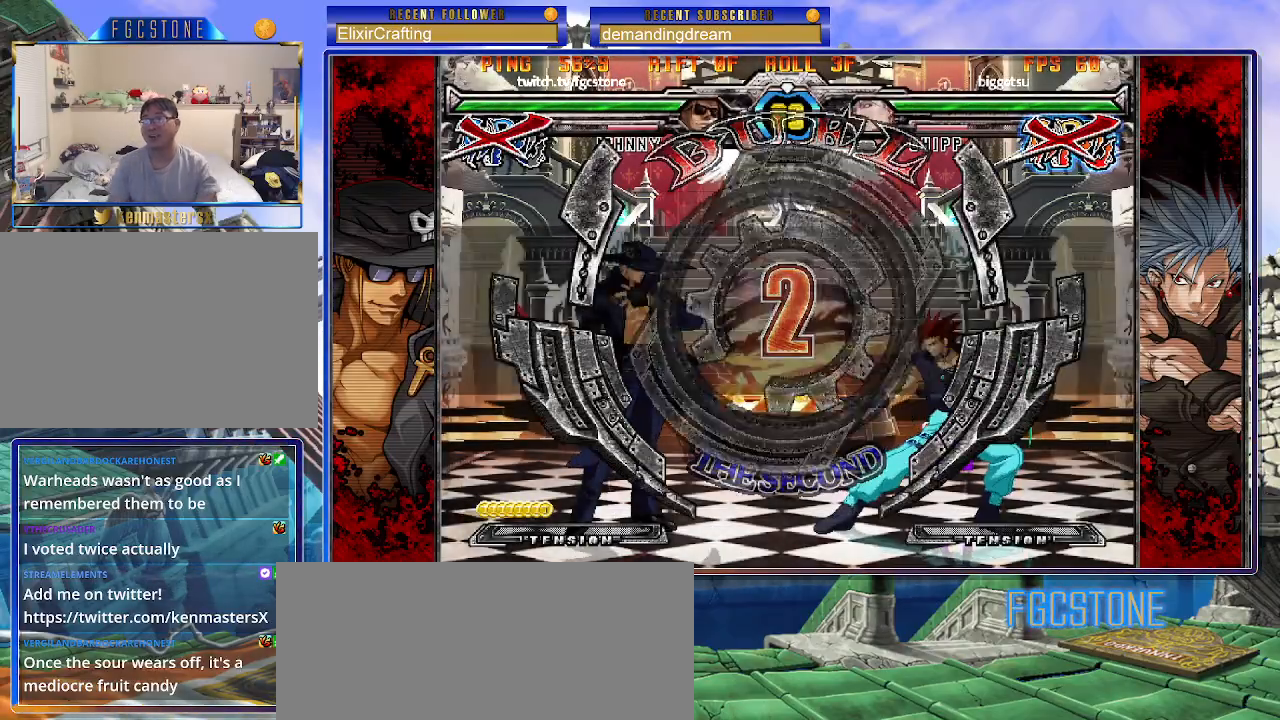
{"buttons": [], "left_stick": "left", "events": [[467, "left_stick", "left"]]}
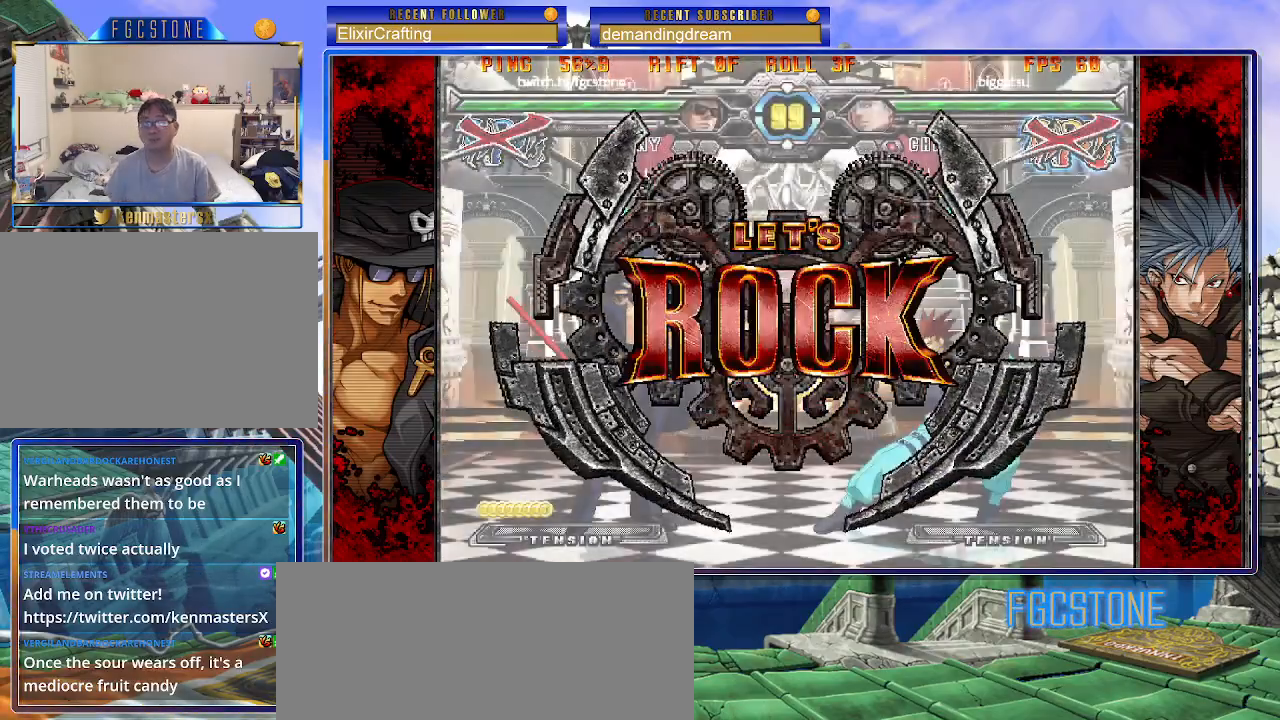
{"buttons": [], "left_stick": "up-right", "events": [[317, "left_stick", "center"], [417, "left_stick", "up-right"]]}
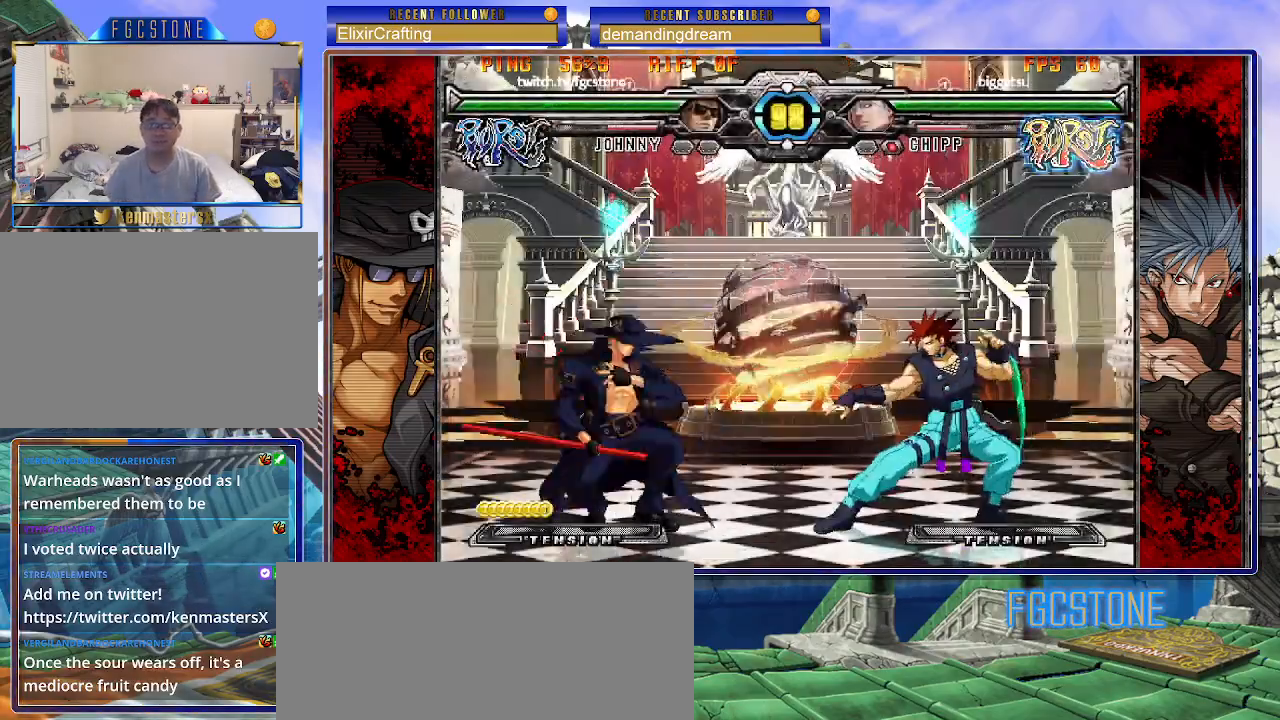
{"buttons": [], "left_stick": "left", "events": [[133, "left_stick", "left"]]}
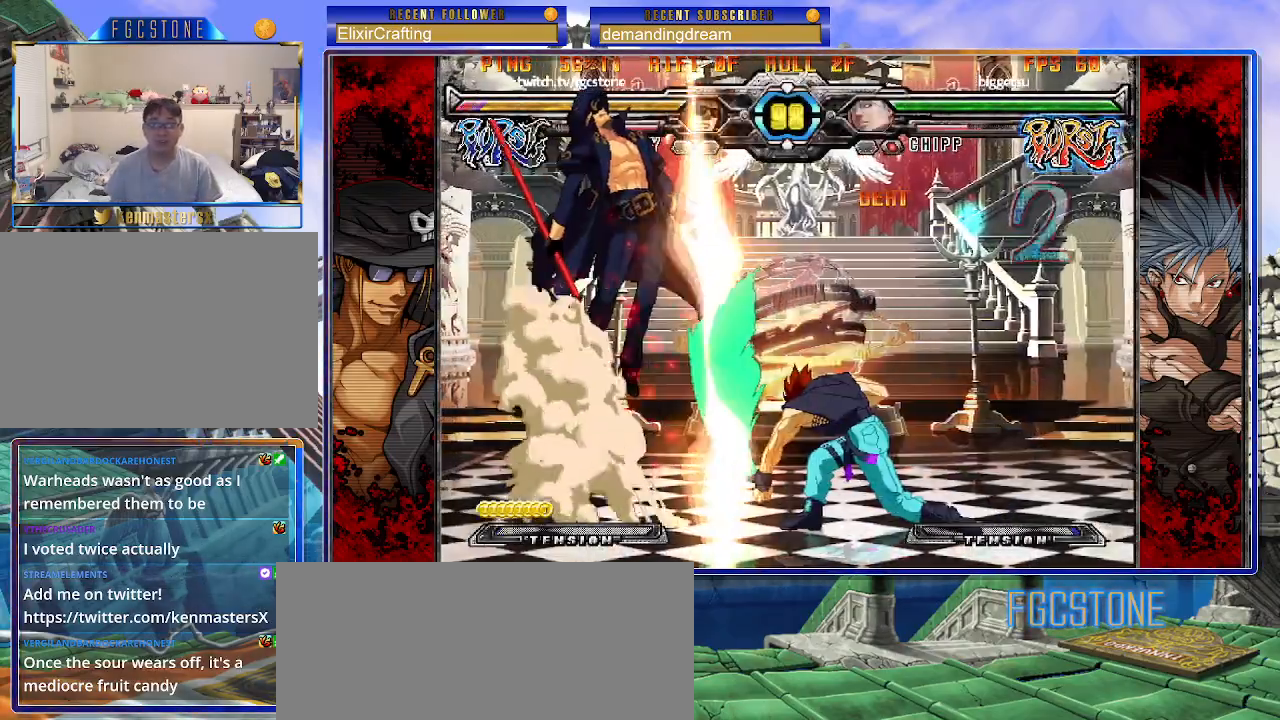
{"buttons": ["K"], "left_stick": "right", "events": [[117, "K", "down"], [183, "K", "up"], [317, "left_stick", "center"], [400, "left_stick", "right"], [500, "K", "down"]]}
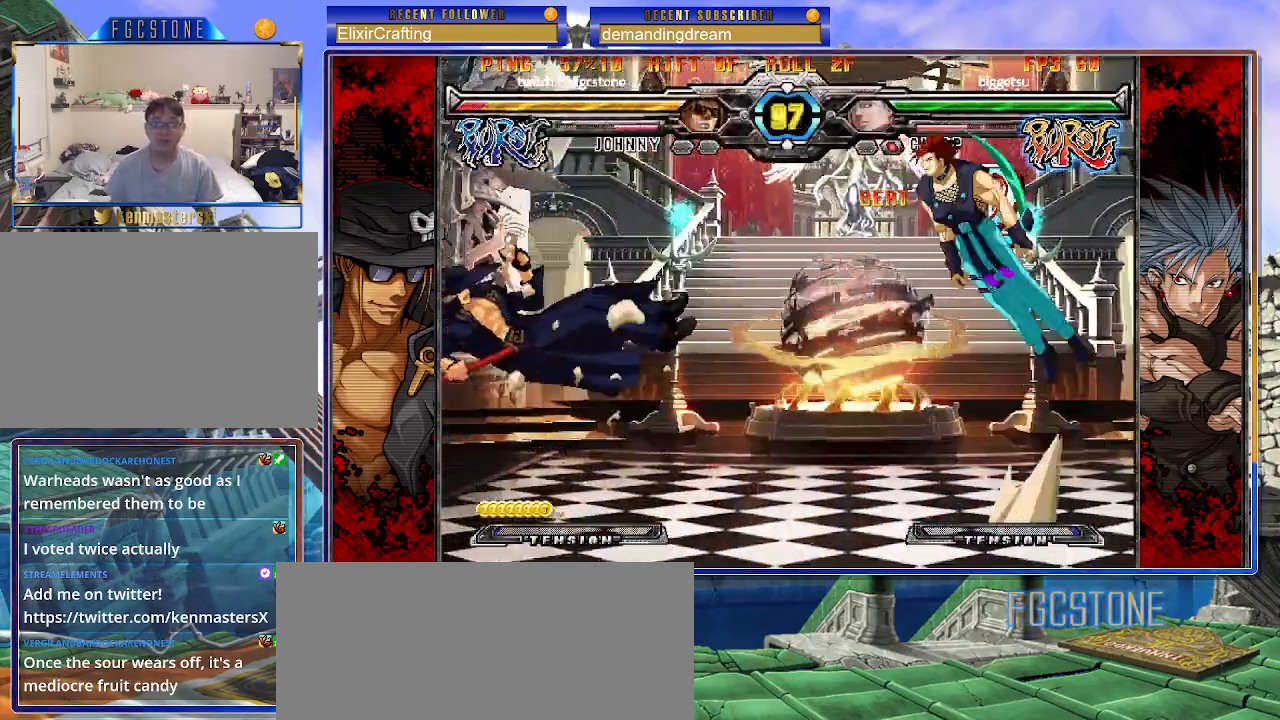
{"buttons": [], "left_stick": "center", "events": [[83, "K", "up"], [267, "left_stick", "center"]]}
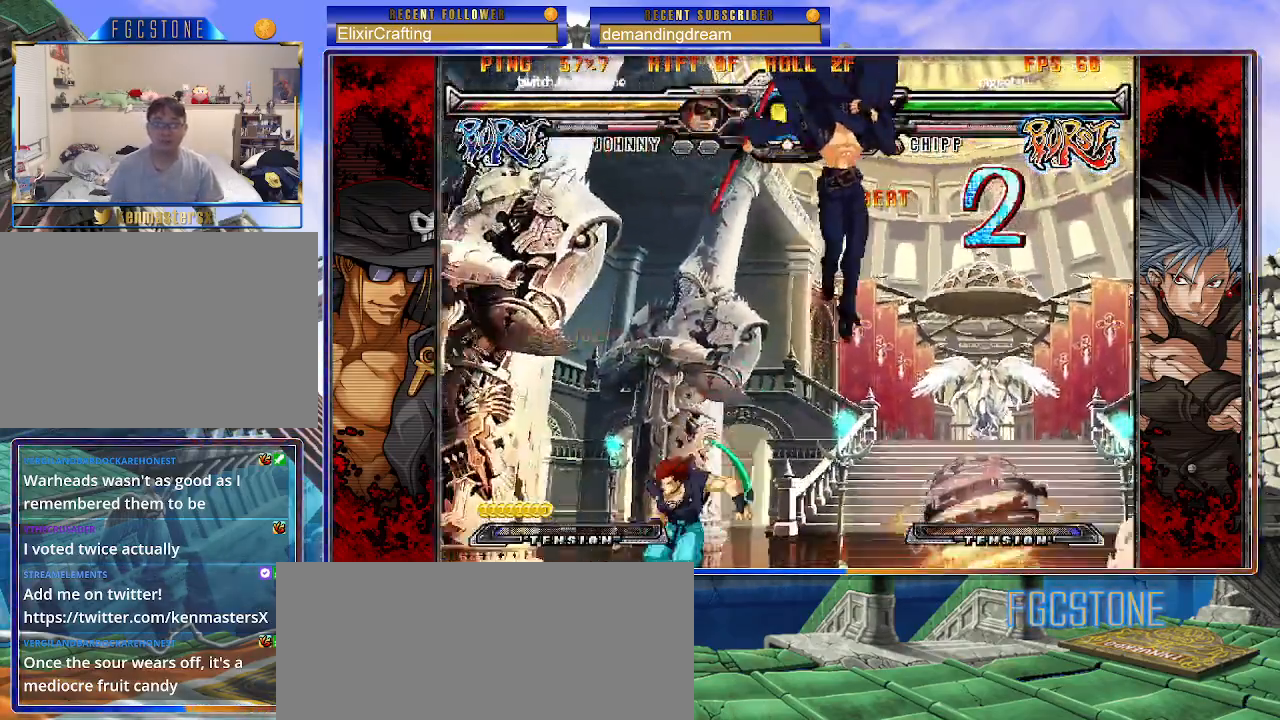
{"buttons": [], "left_stick": "right", "events": [[167, "left_stick", "up-right"], [367, "left_stick", "right"]]}
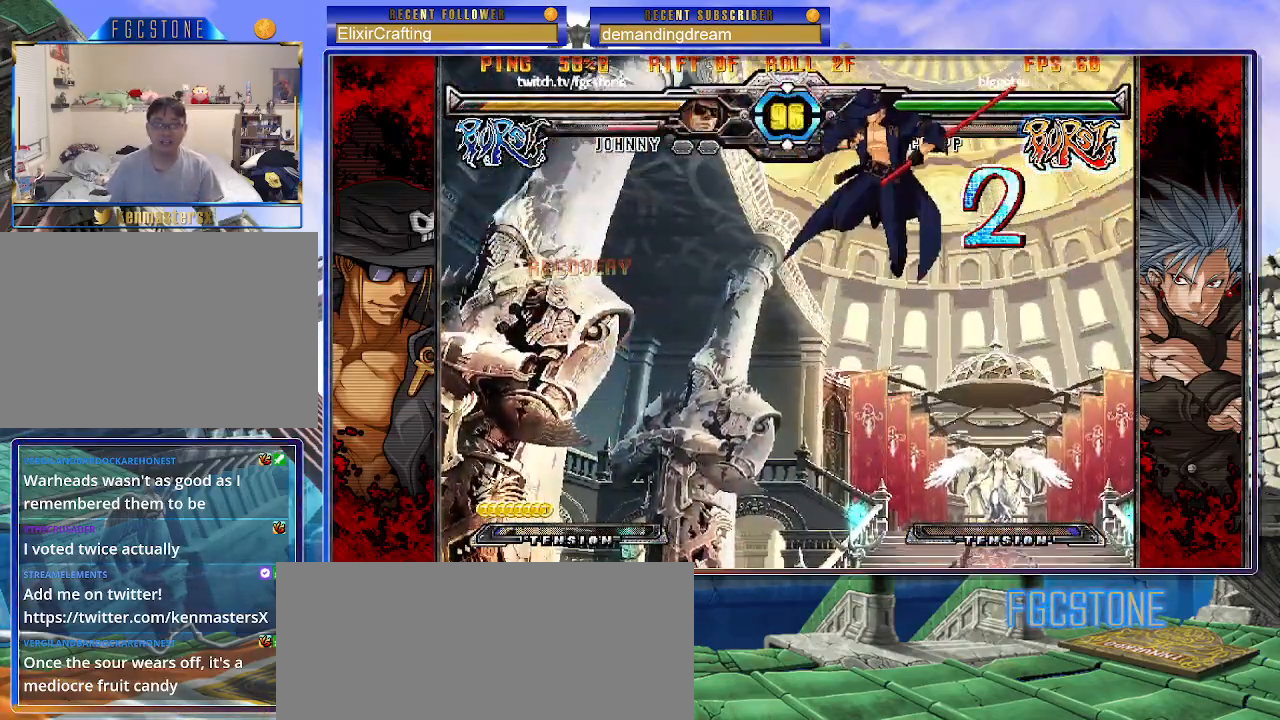
{"buttons": [], "left_stick": "left", "events": [[183, "HS", "down"], [317, "HS", "up"], [383, "left_stick", "down"], [483, "left_stick", "left"]]}
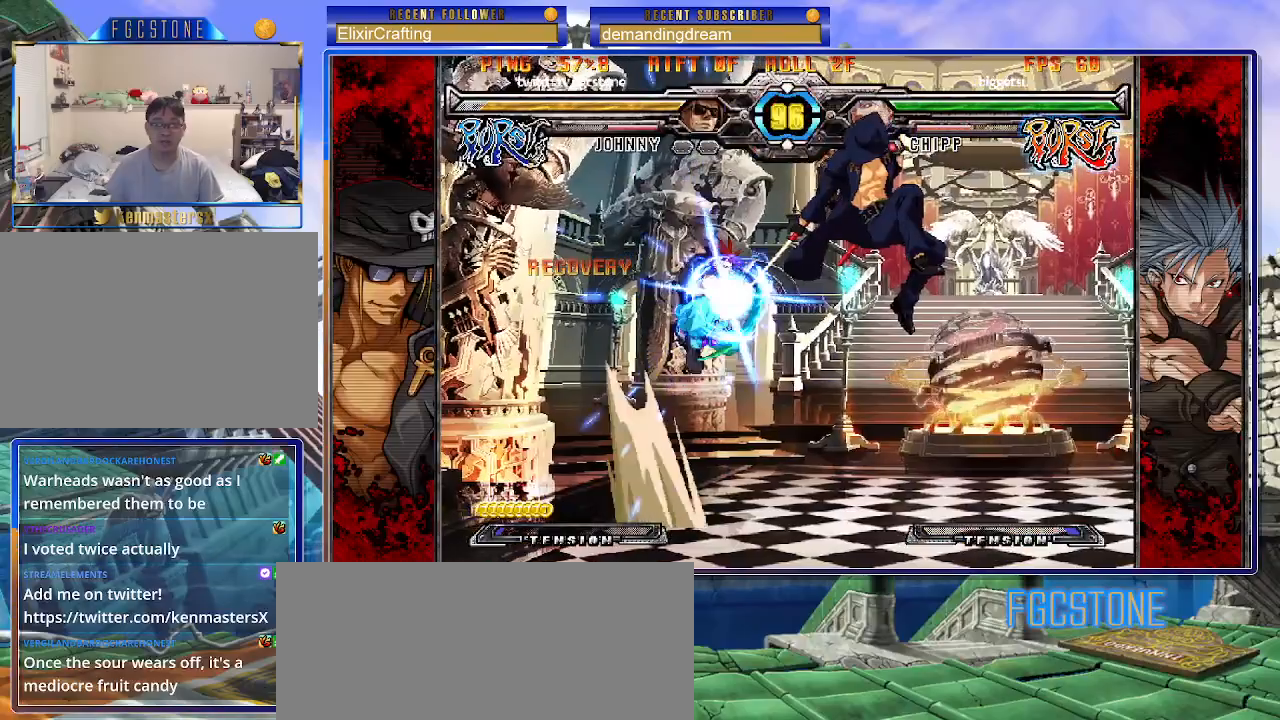
{"buttons": [], "left_stick": "center", "events": [[33, "left_stick", "center"], [67, "HS", "down"], [167, "HS", "up"]]}
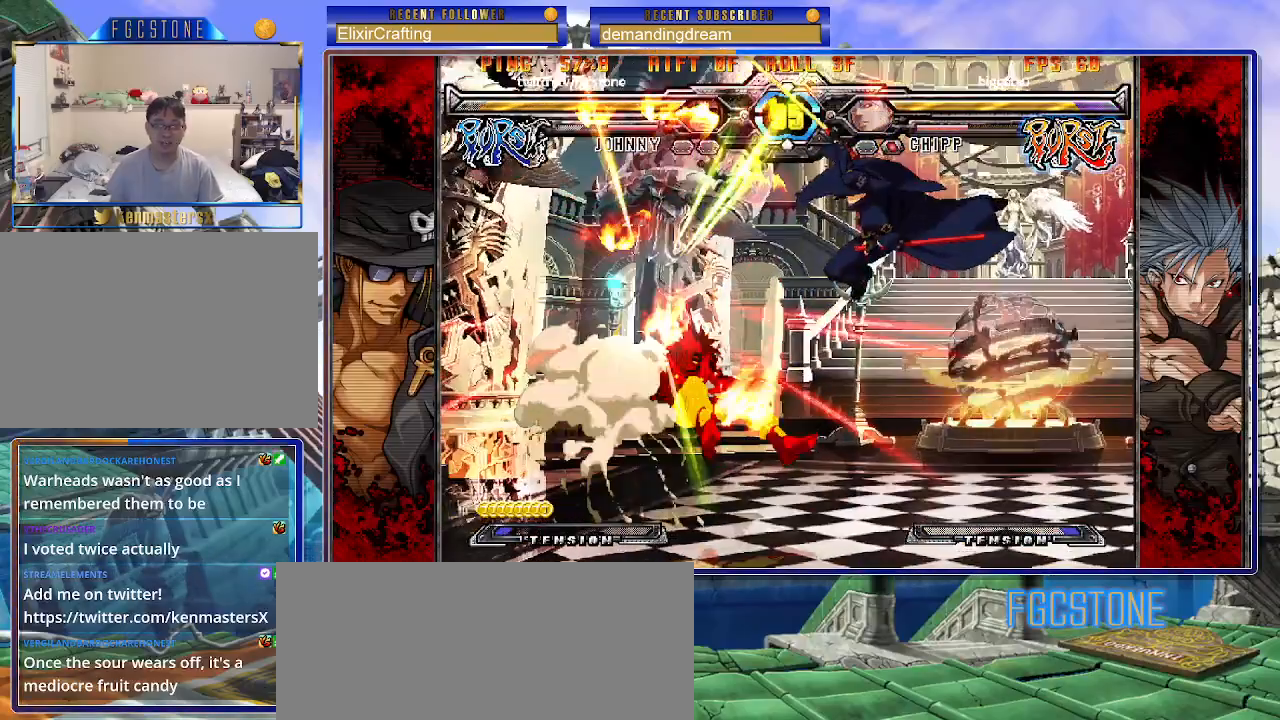
{"buttons": [], "left_stick": "center", "events": []}
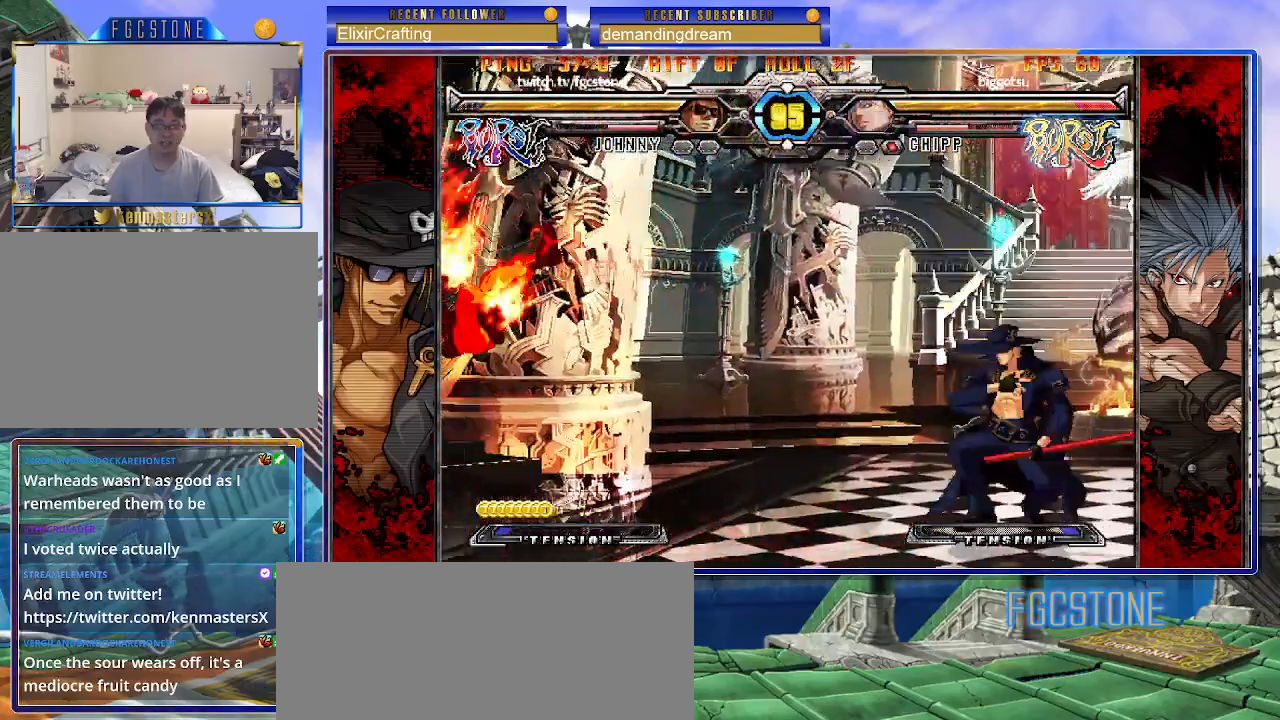
{"buttons": [], "left_stick": "center", "events": [[200, "left_stick", "left"], [250, "left_stick", "center"], [333, "left_stick", "left"], [483, "left_stick", "center"]]}
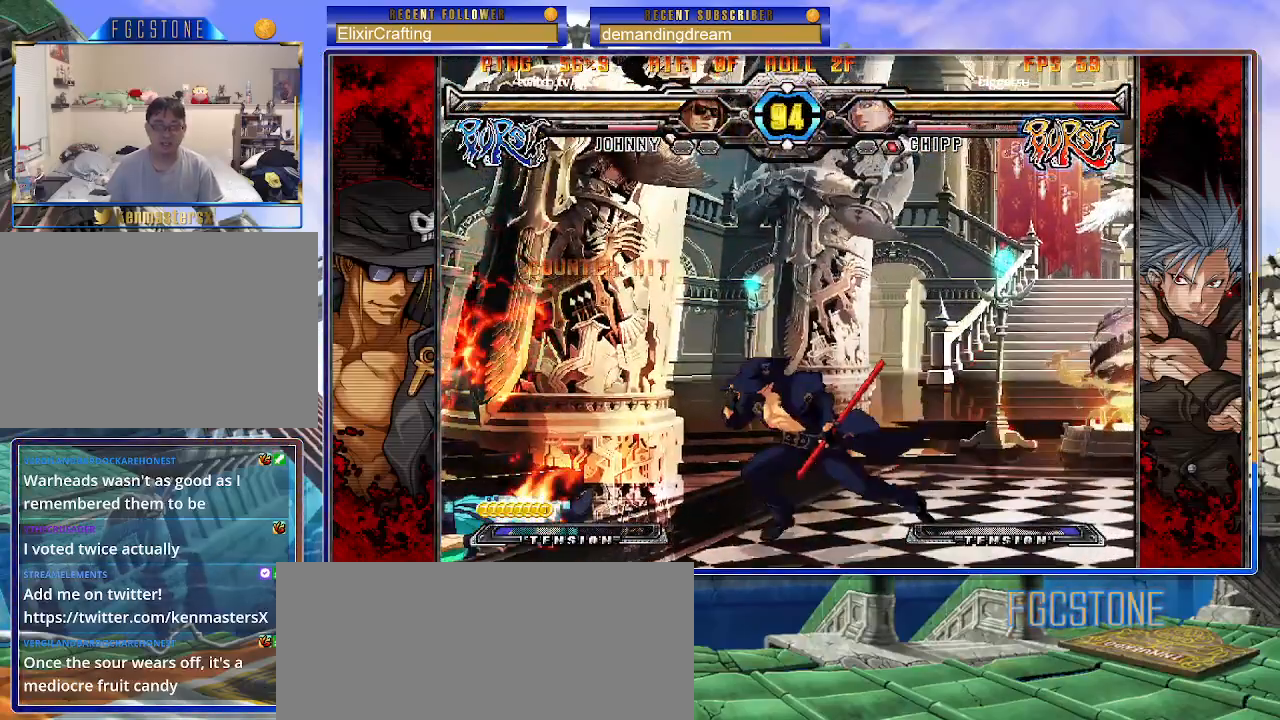
{"buttons": [], "left_stick": "left", "events": [[17, "left_stick", "down"], [150, "HS", "down"], [167, "left_stick", "center"], [217, "HS", "up"], [367, "left_stick", "left"], [433, "left_stick", "center"], [500, "left_stick", "left"]]}
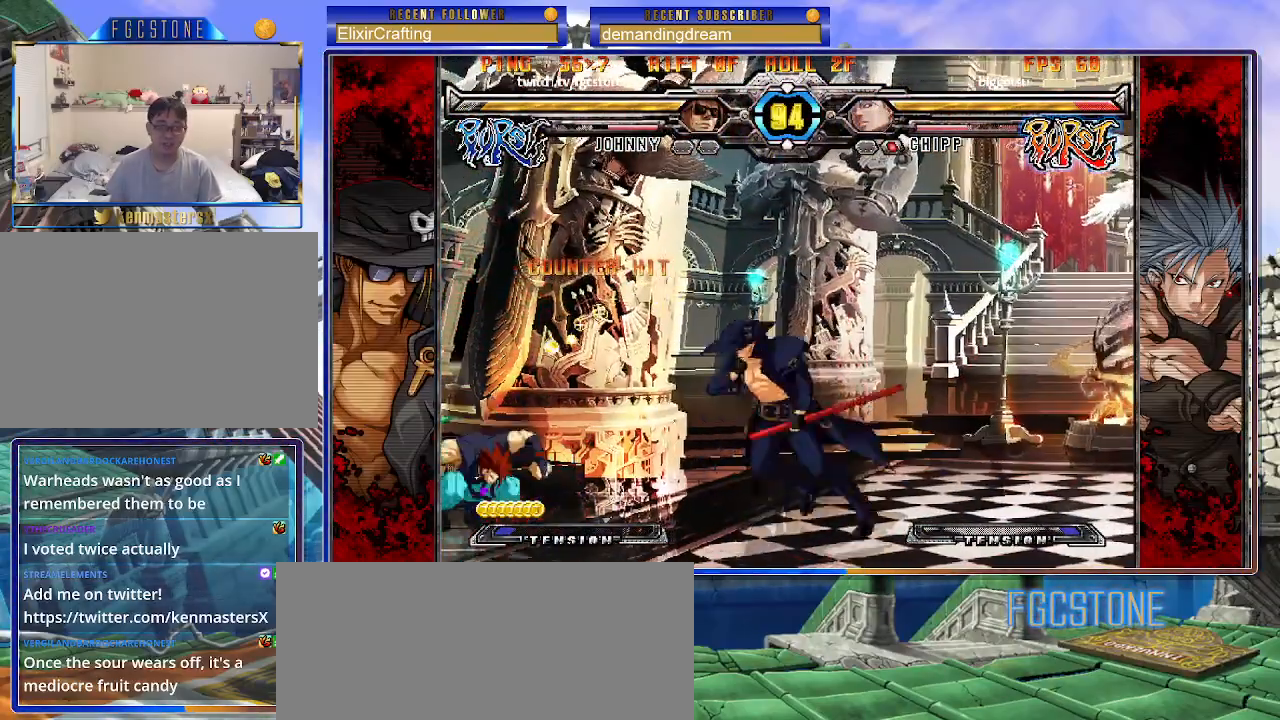
{"buttons": ["S"], "left_stick": "right", "events": [[100, "left_stick", "center"], [150, "left_stick", "right"], [250, "K", "down"], [333, "K", "up"], [417, "S", "down"]]}
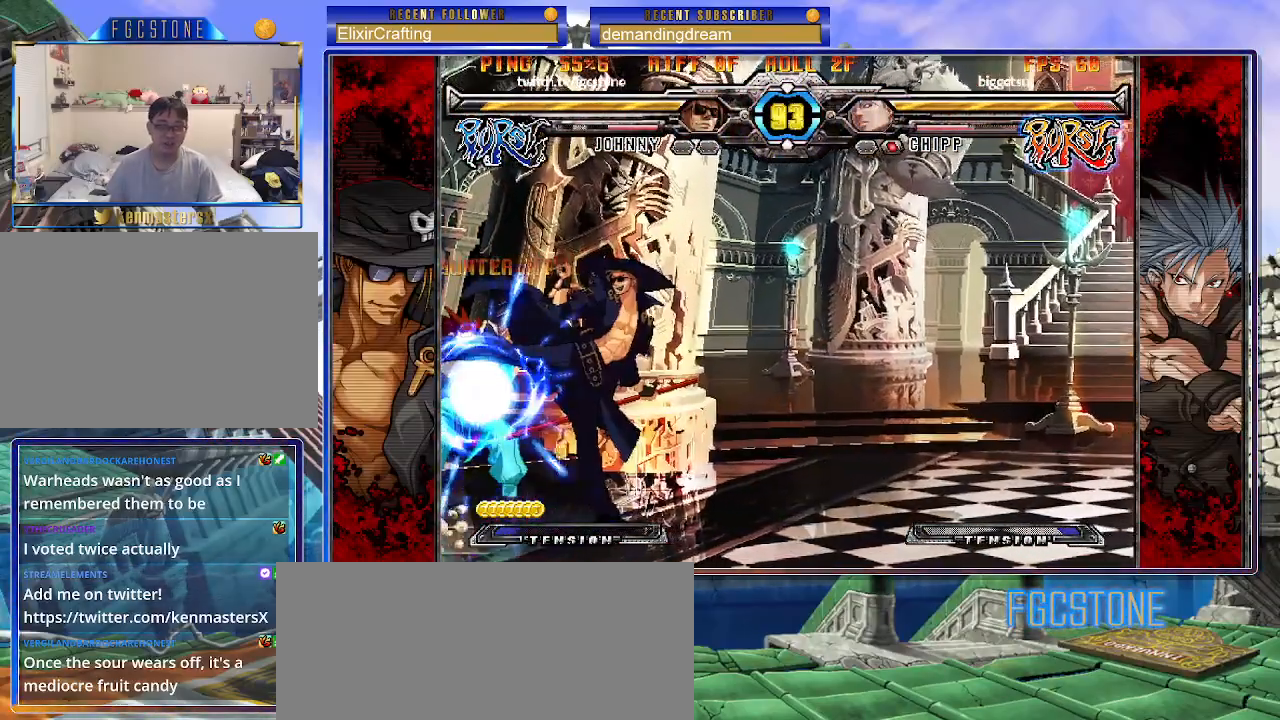
{"buttons": [], "left_stick": "right", "events": [[33, "S", "up"]]}
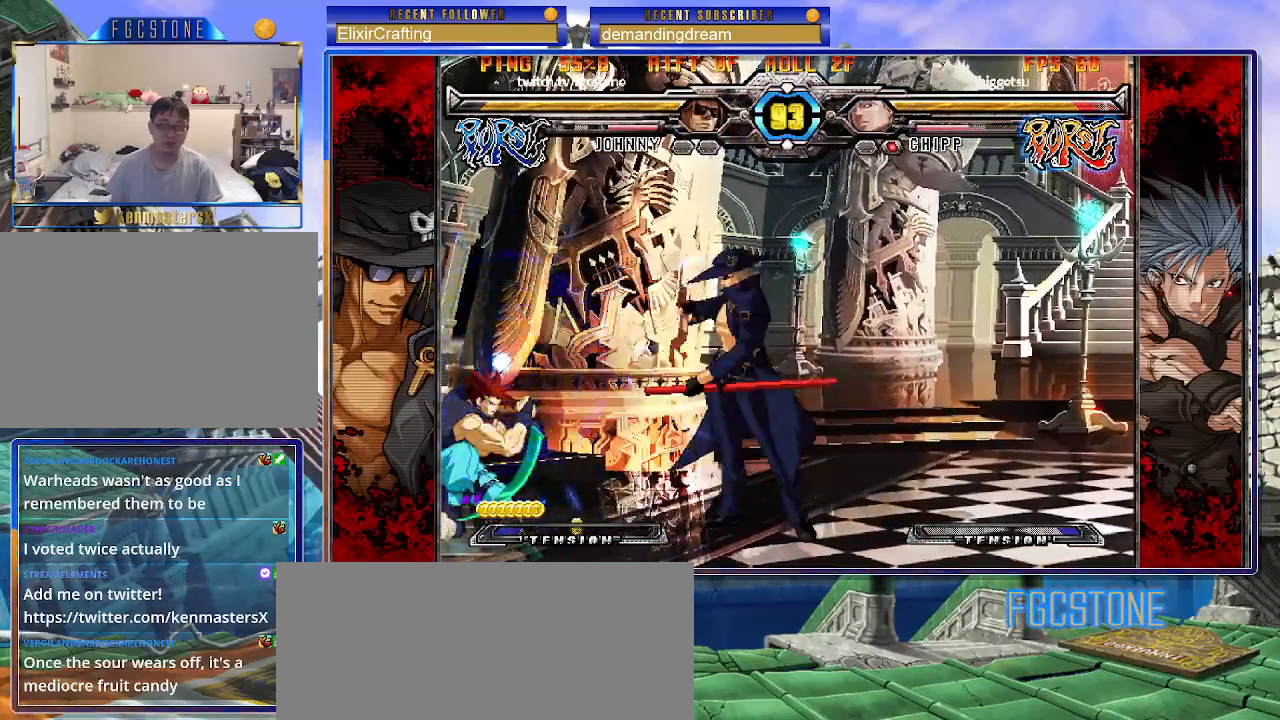
{"buttons": ["K"], "left_stick": "center", "events": [[83, "HS", "down"], [150, "HS", "up"], [267, "left_stick", "down"], [350, "left_stick", "left"], [400, "left_stick", "center"], [417, "K", "down"]]}
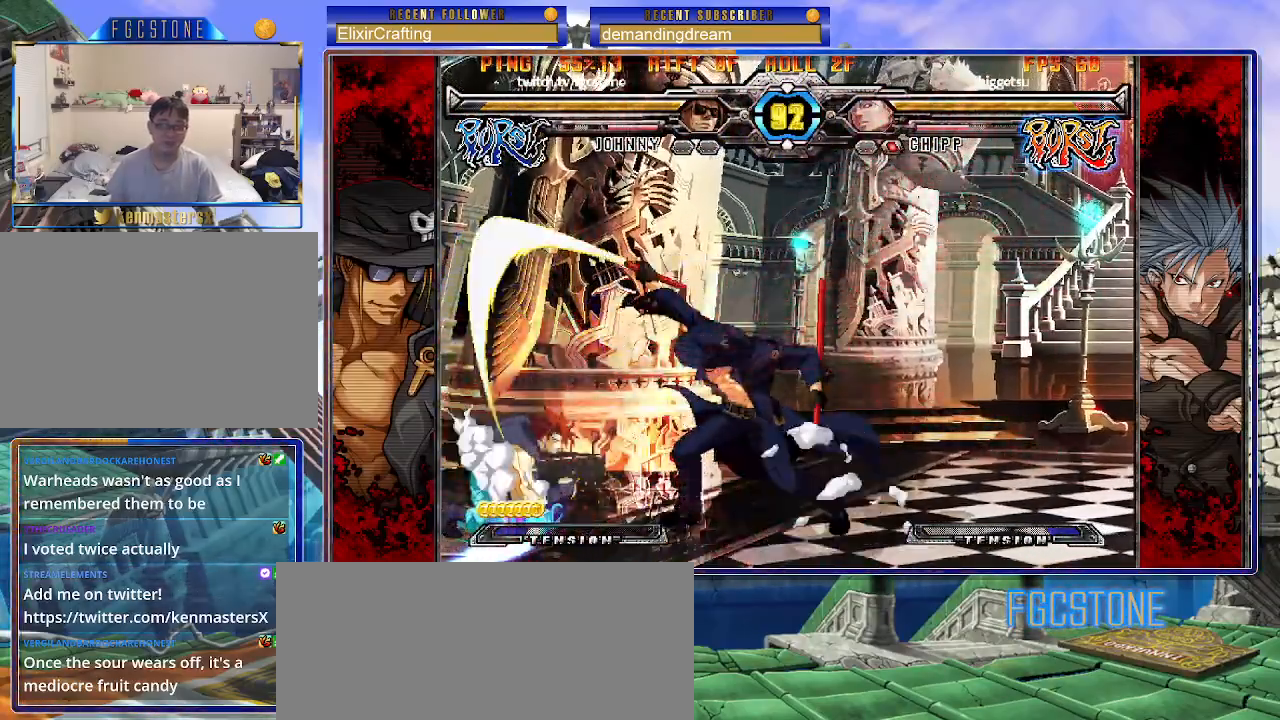
{"buttons": ["K"], "left_stick": "right", "events": [[50, "HS", "down"], [50, "left_stick", "left"], [83, "HS", "up"], [117, "left_stick", "center"], [183, "left_stick", "left"], [300, "left_stick", "right"], [417, "K", "up"], [450, "K", "down"]]}
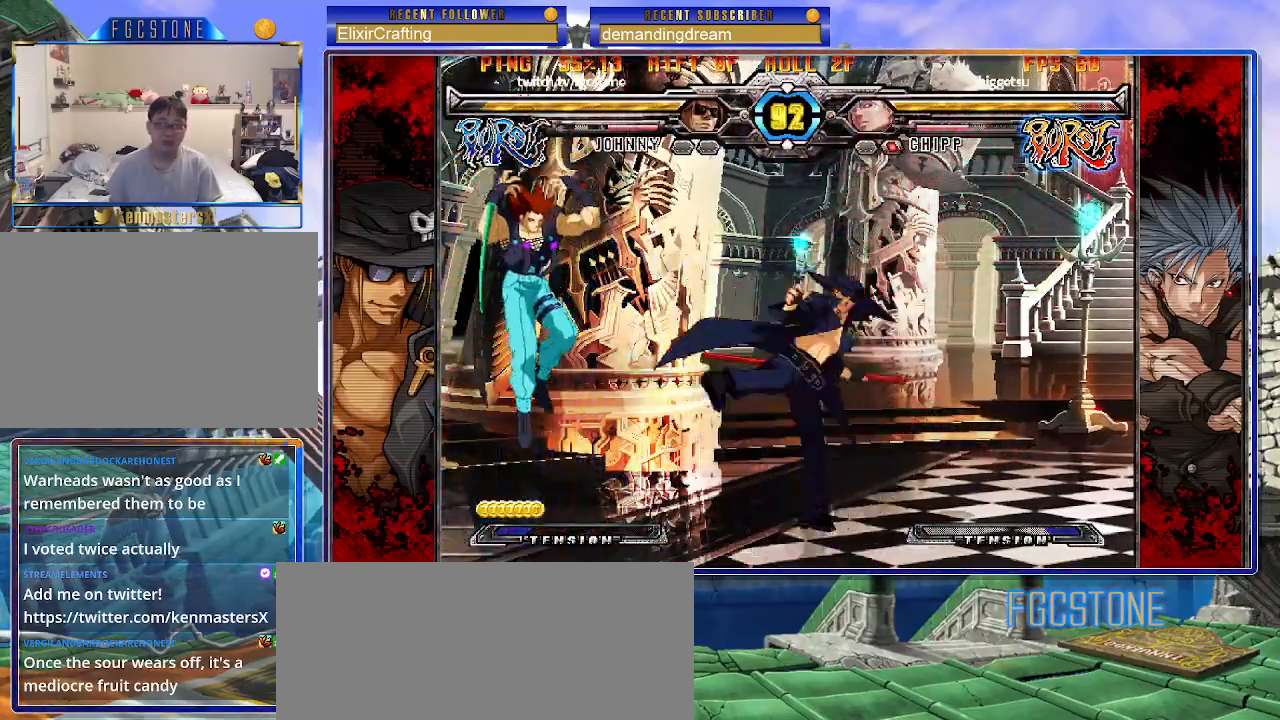
{"buttons": [], "left_stick": "right", "events": [[83, "HS", "down"], [133, "K", "up"], [183, "HS", "up"], [250, "HS", "down"], [400, "HS", "up"]]}